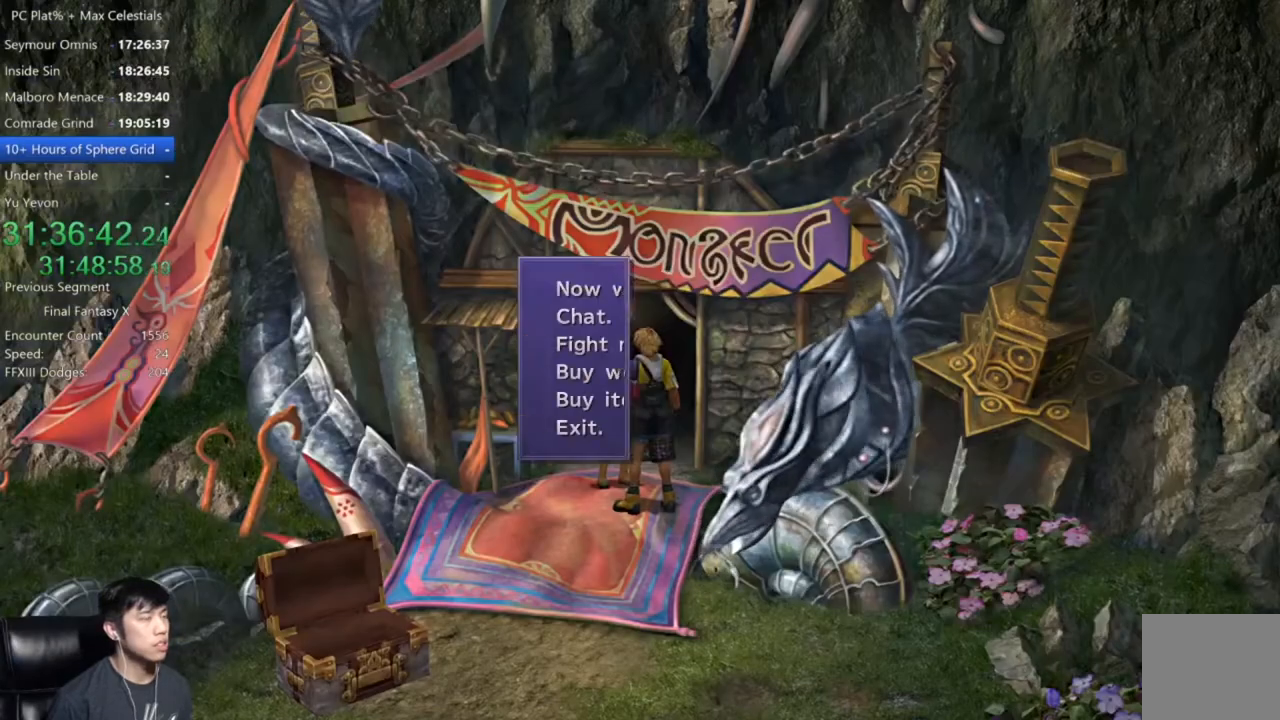
Gameplay with a controller (Xbox layout); each line is a JSON object with the inputs held at the frame after it. "events" lists button and stick changes between this image and that frame as [ms after this image, input, new state], when the widget could be followed in between.
{"buttons": [], "left_stick": "center", "right_stick": "center", "events": [[100, "Y", "down"], [167, "Y", "up"], [267, "Y", "down"], [334, "Y", "up"], [400, "Y", "down"], [500, "Y", "up"]]}
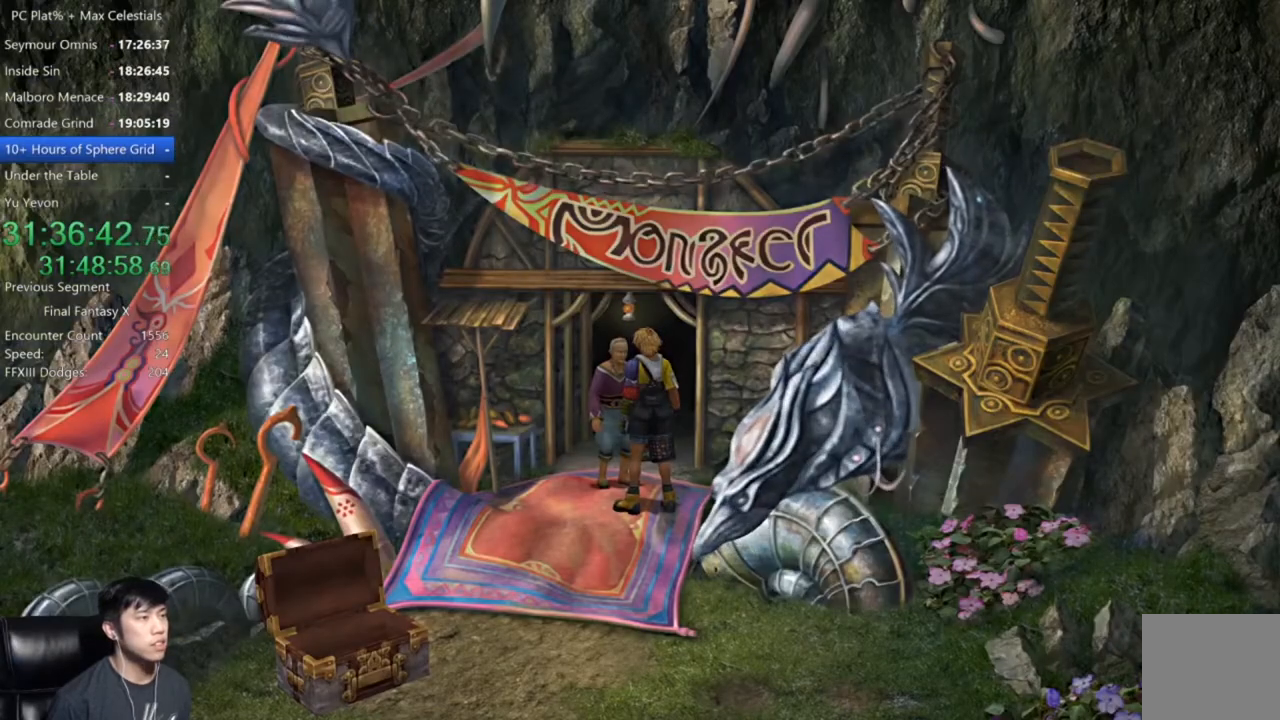
{"buttons": [], "left_stick": "center", "right_stick": "center", "events": [[67, "Y", "down"], [134, "Y", "up"], [234, "Y", "down"], [267, "Y", "up"], [367, "Y", "down"], [434, "Y", "up"]]}
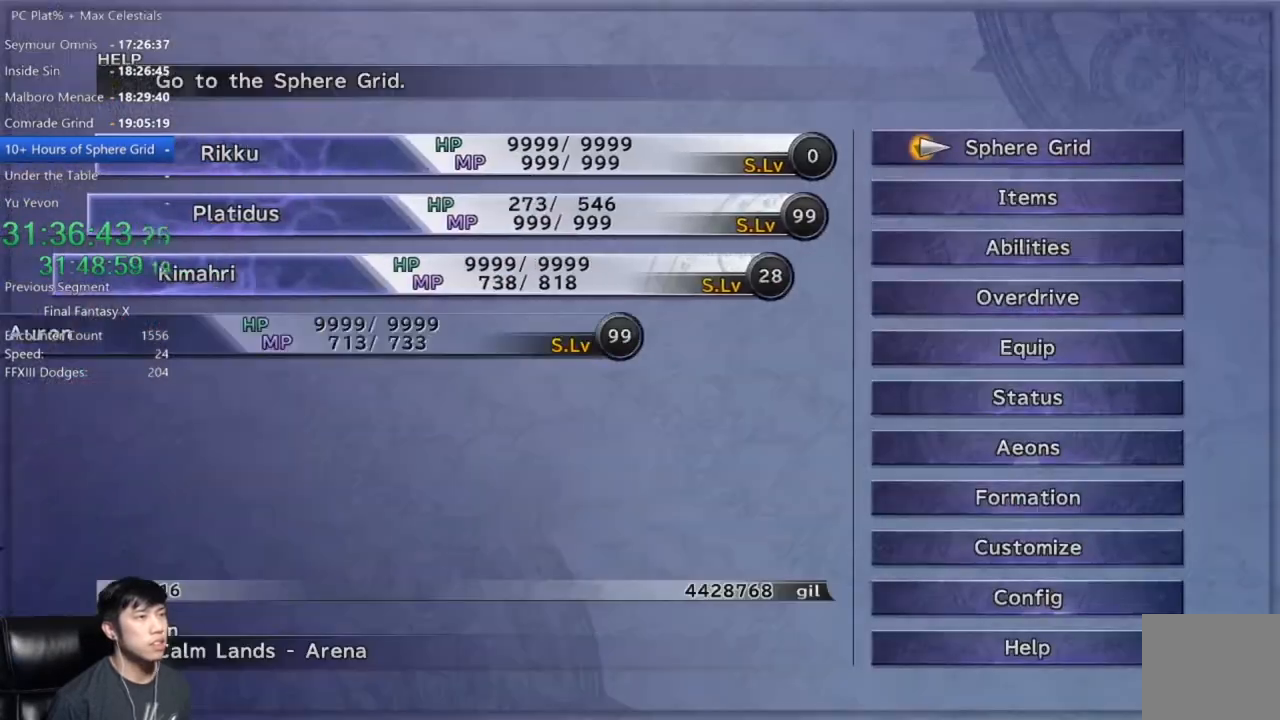
{"buttons": [], "left_stick": "center", "right_stick": "center", "events": [[300, "DPAD_DOWN", "down"], [367, "A", "down"], [434, "A", "up"], [434, "DPAD_DOWN", "up"]]}
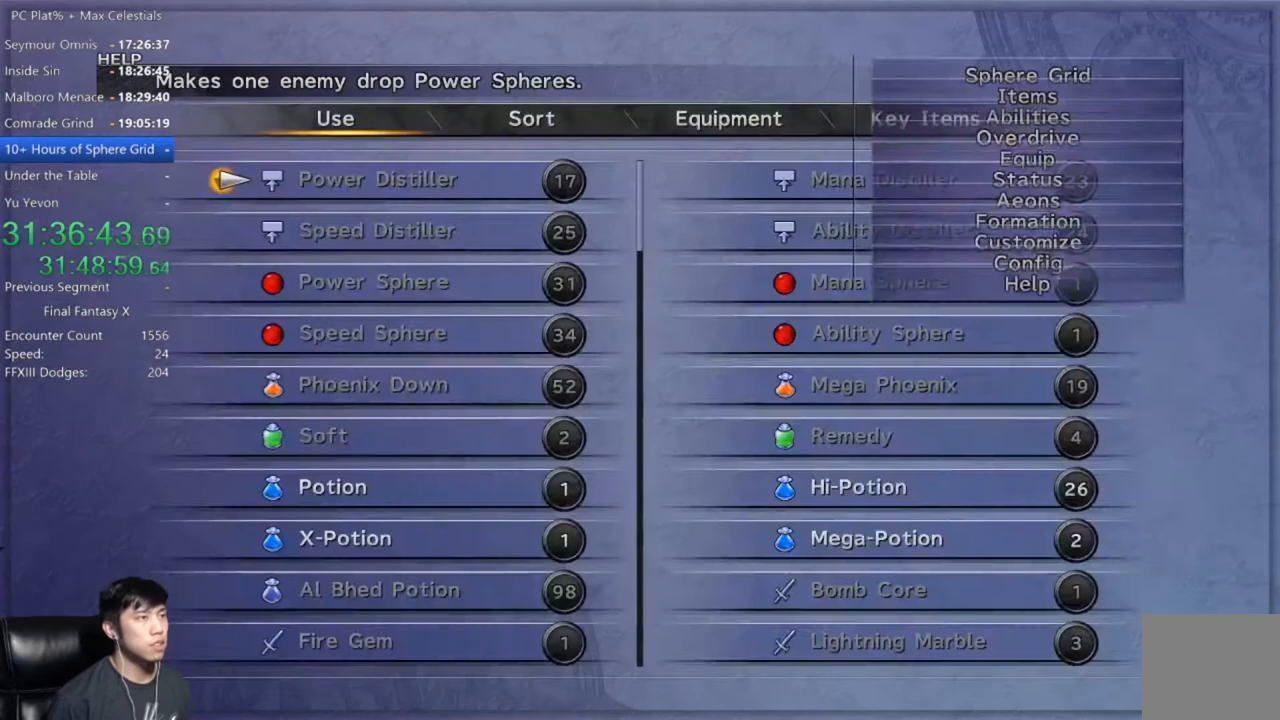
{"buttons": [], "left_stick": "center", "right_stick": "center", "events": []}
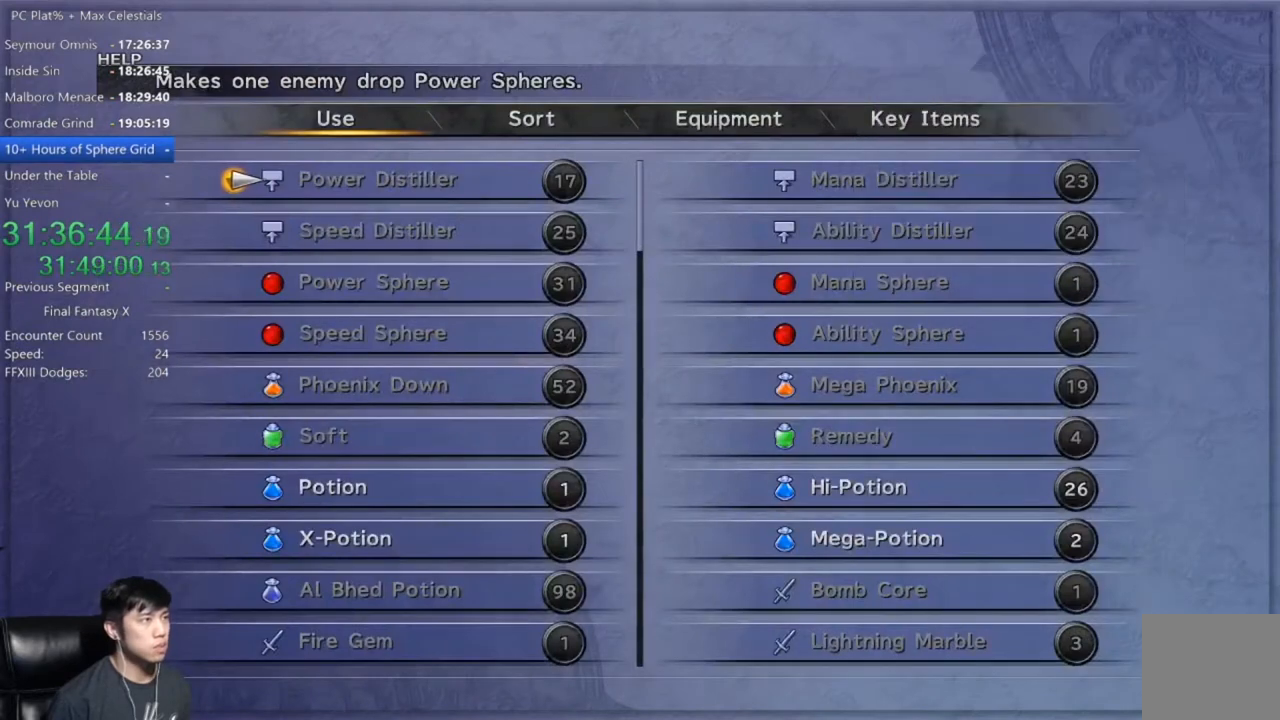
{"buttons": [], "left_stick": "center", "right_stick": "center", "events": []}
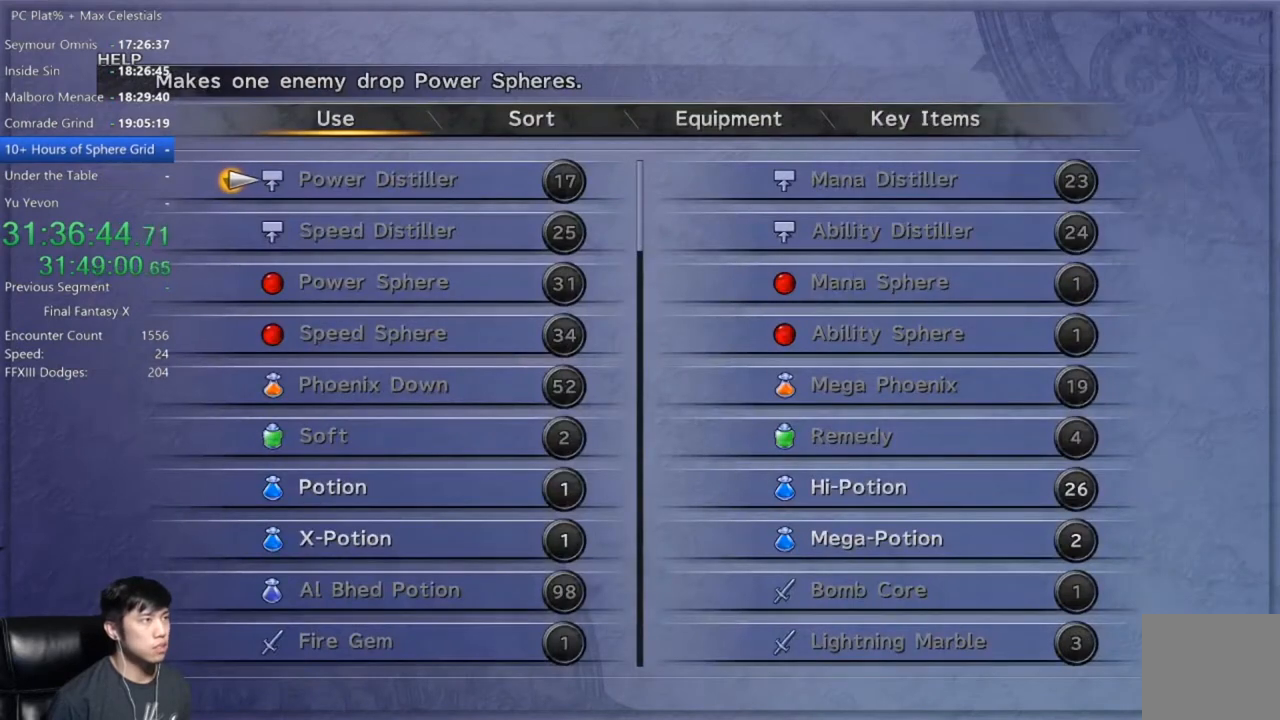
{"buttons": ["DPAD_RIGHT"], "left_stick": "center", "right_stick": "center", "events": [[67, "DPAD_DOWN", "down"], [167, "DPAD_DOWN", "up"], [234, "DPAD_DOWN", "down"], [367, "DPAD_DOWN", "up"], [501, "DPAD_RIGHT", "down"]]}
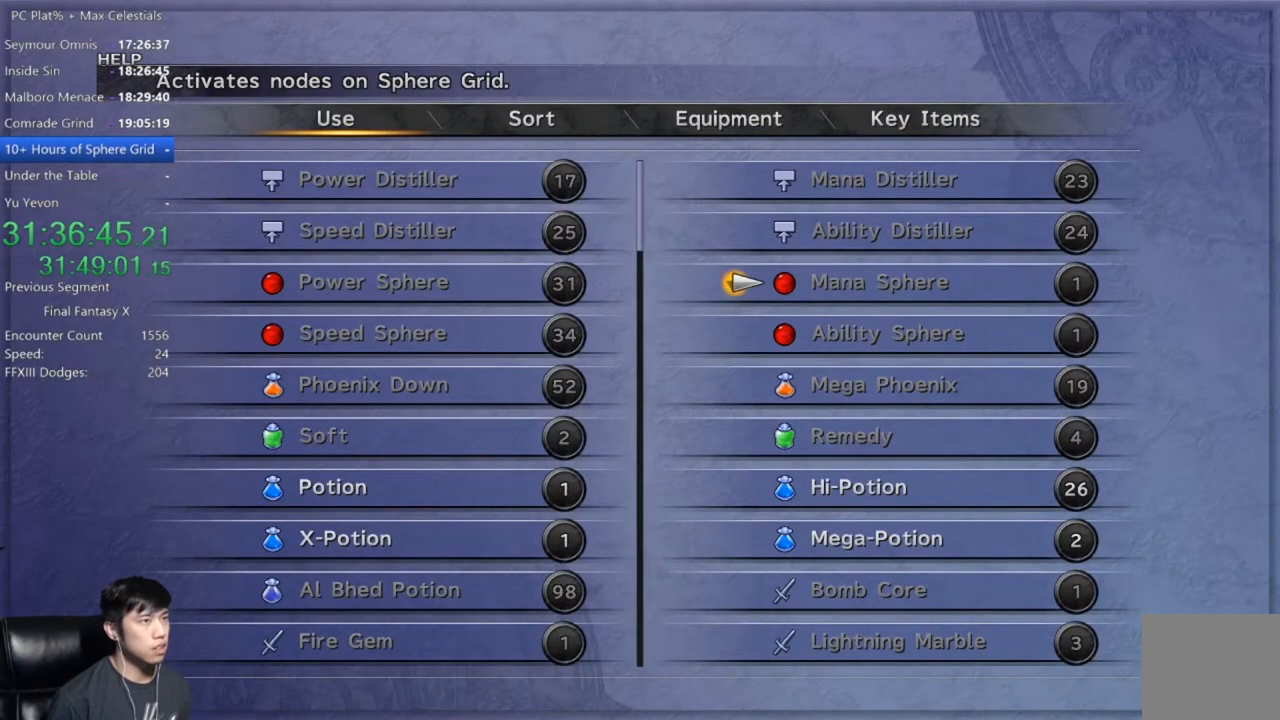
{"buttons": [], "left_stick": "center", "right_stick": "center", "events": [[100, "DPAD_RIGHT", "up"], [266, "DPAD_DOWN", "down"], [333, "DPAD_DOWN", "up"]]}
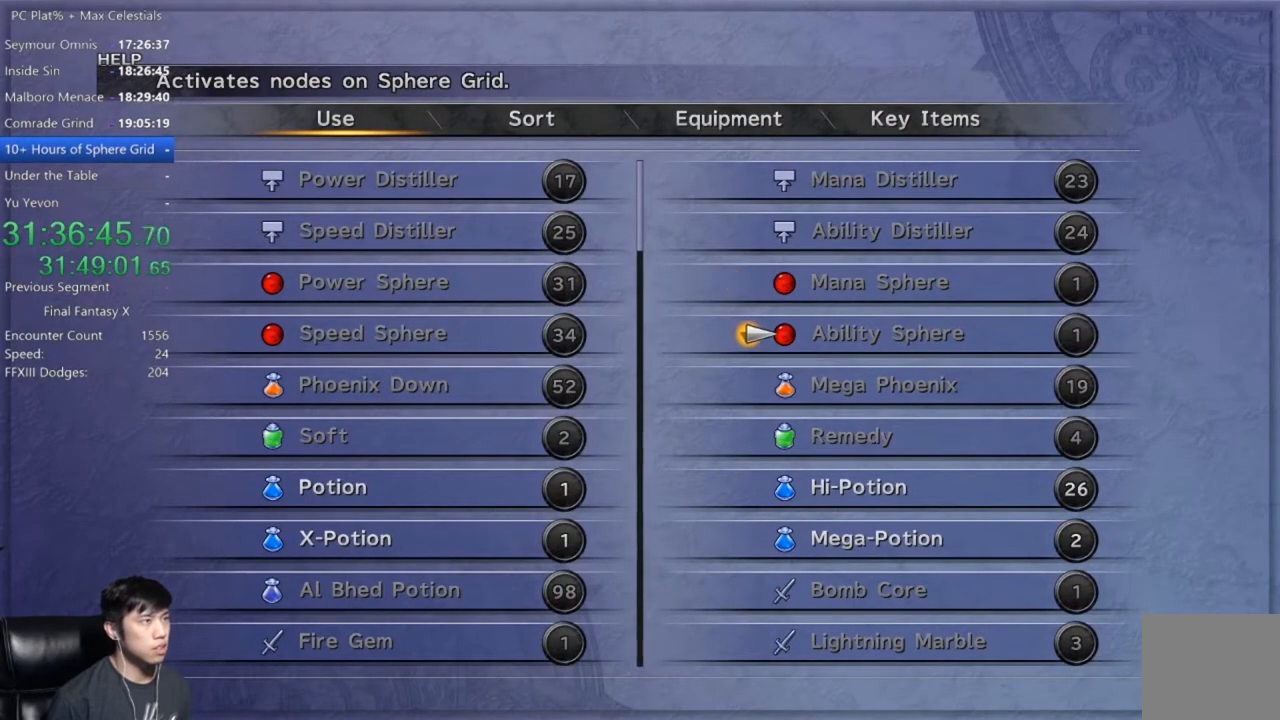
{"buttons": ["B"], "left_stick": "center", "right_stick": "center", "events": [[133, "B", "down"], [200, "B", "up"], [267, "B", "down"], [367, "B", "up"], [434, "B", "down"]]}
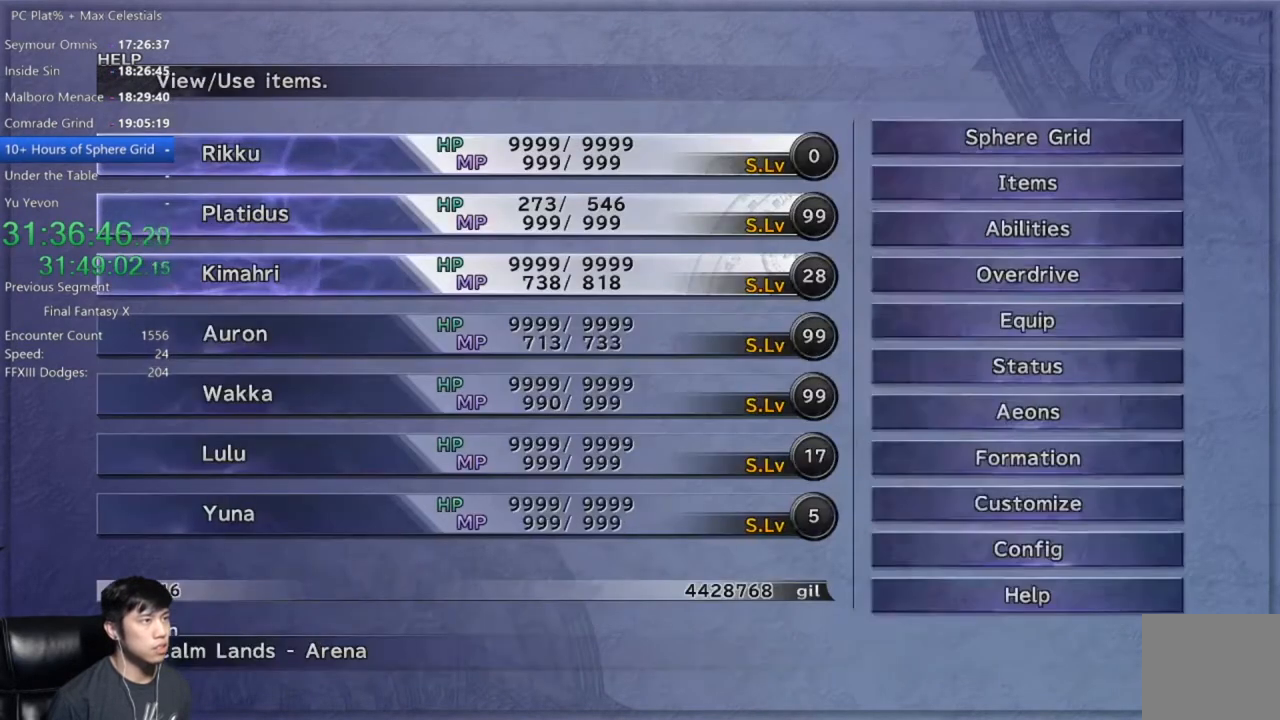
{"buttons": [], "left_stick": "center", "right_stick": "center", "events": [[33, "B", "up"], [367, "A", "down"], [433, "A", "up"]]}
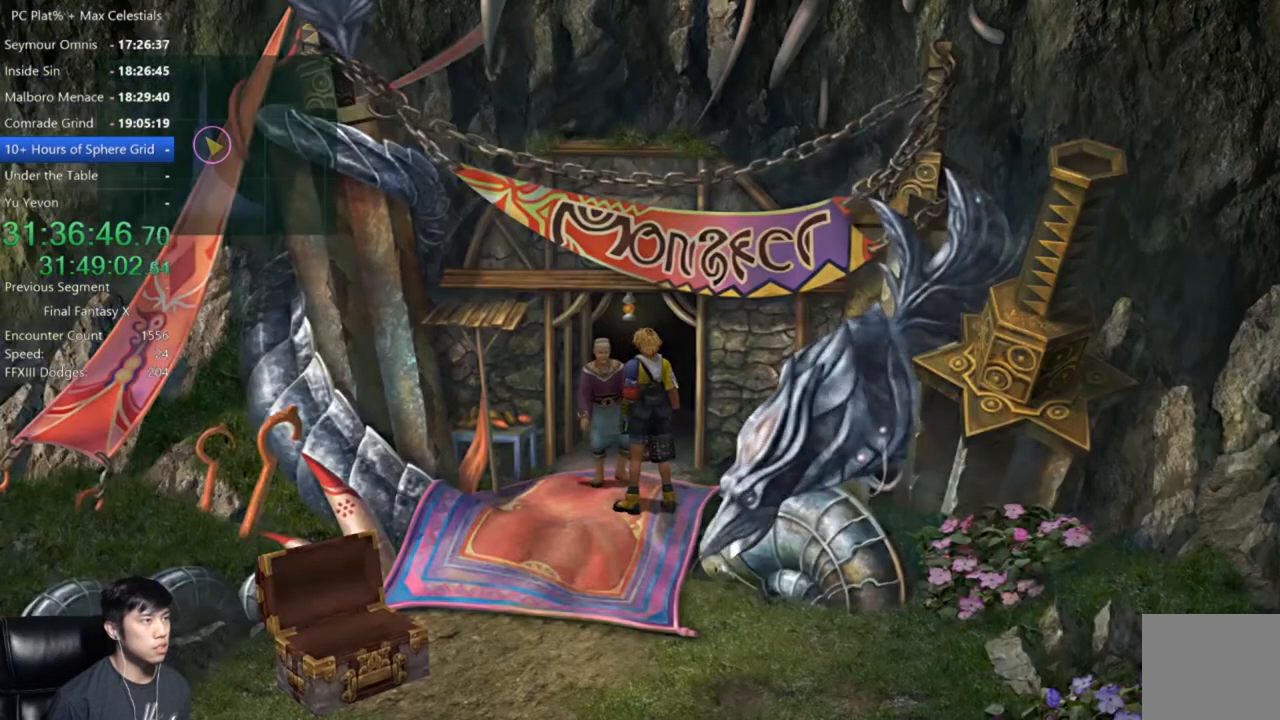
{"buttons": [], "left_stick": "center", "right_stick": "center", "events": []}
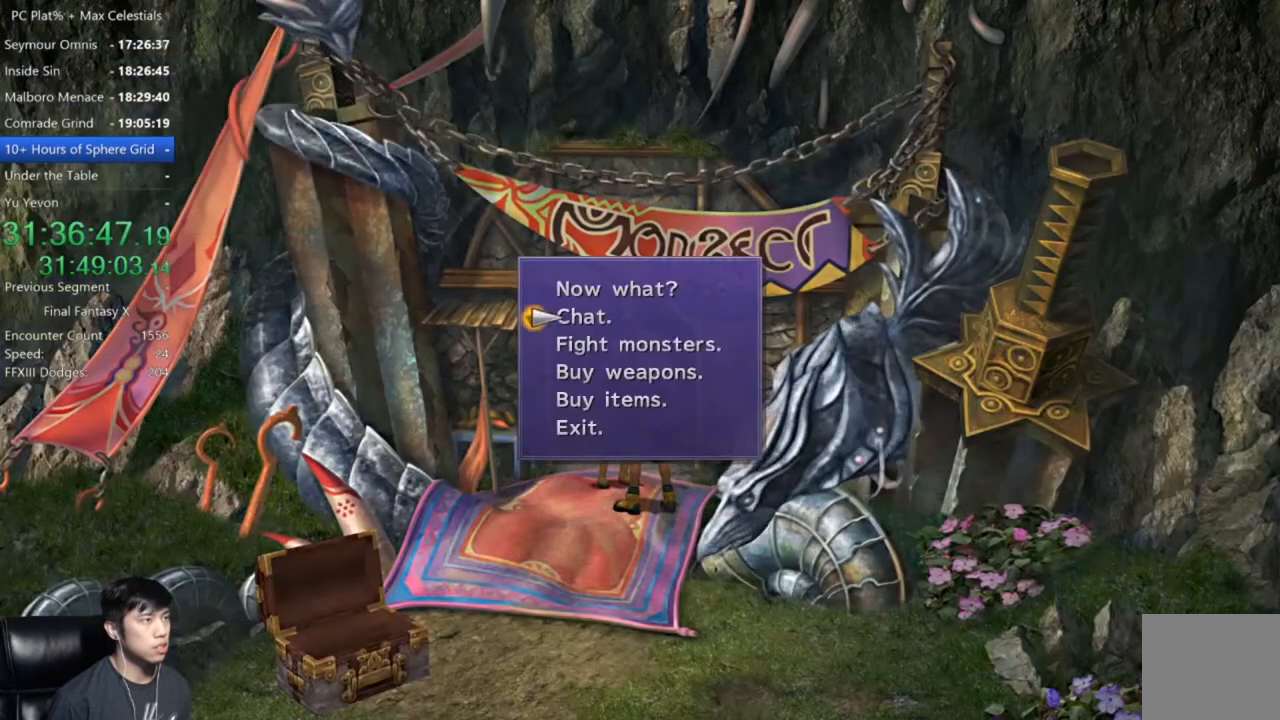
{"buttons": [], "left_stick": "center", "right_stick": "center", "events": [[166, "DPAD_DOWN", "down"], [200, "A", "down"], [266, "DPAD_DOWN", "up"], [300, "A", "up"]]}
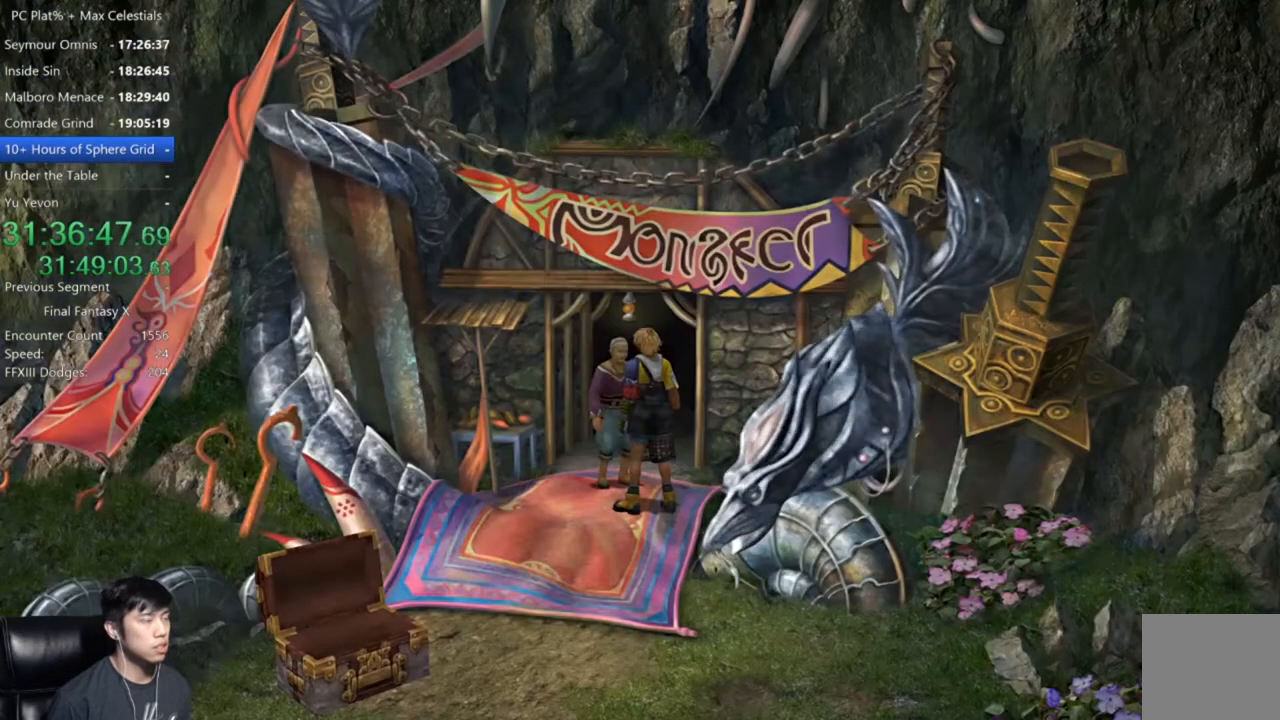
{"buttons": [], "left_stick": "center", "right_stick": "center", "events": []}
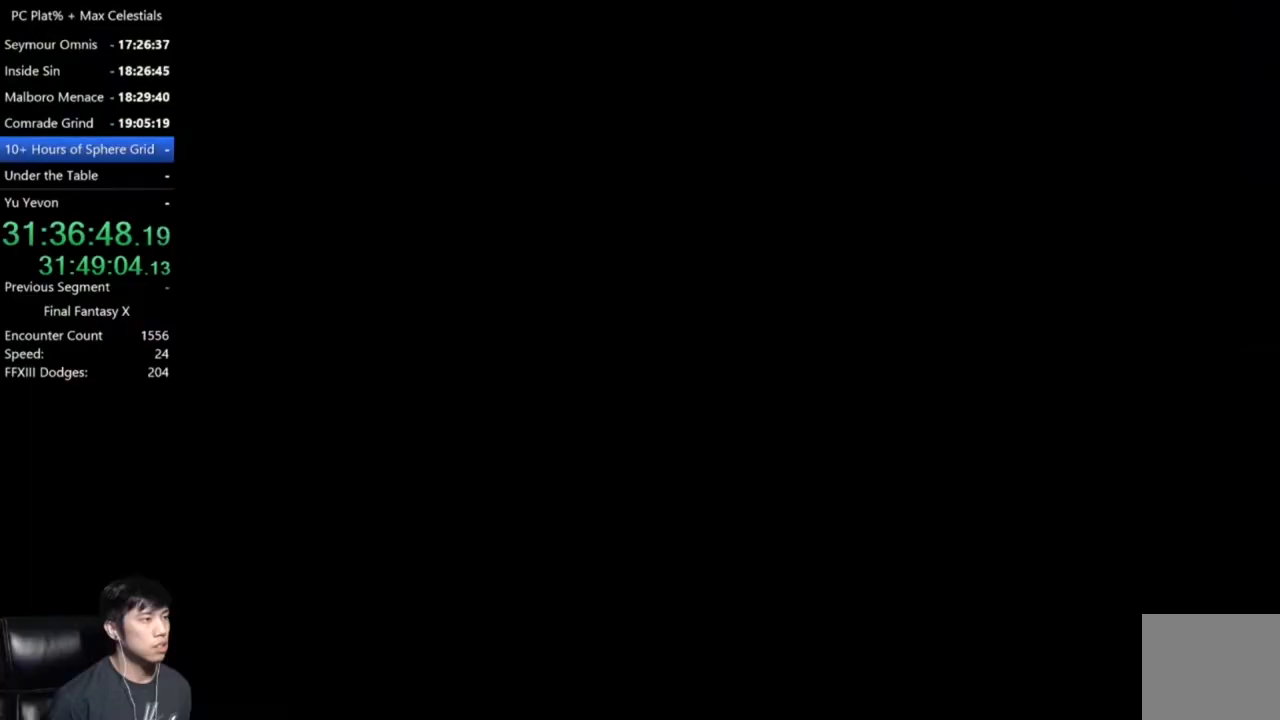
{"buttons": ["DPAD_UP"], "left_stick": "center", "right_stick": "center", "events": [[267, "DPAD_UP", "down"], [301, "DPAD_LEFT", "down"], [334, "DPAD_UP", "up"], [434, "DPAD_LEFT", "up"], [468, "DPAD_UP", "down"]]}
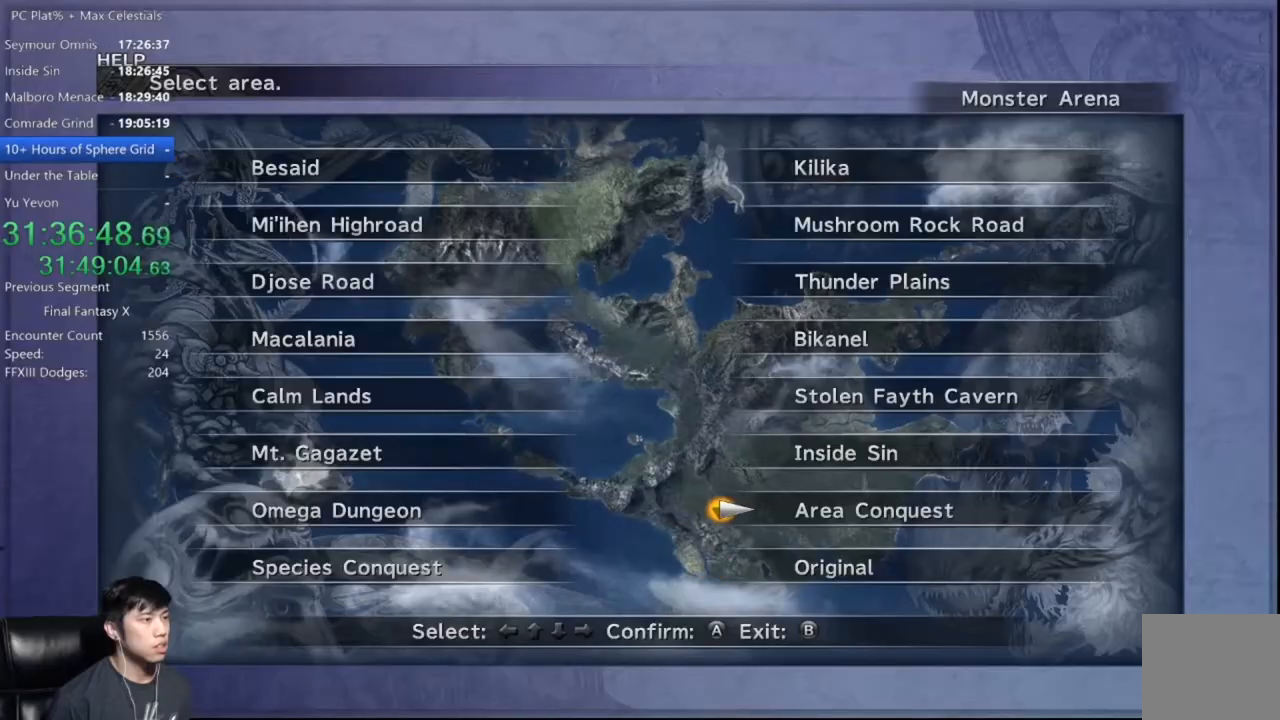
{"buttons": ["A"], "left_stick": "center", "right_stick": "center", "events": [[67, "A", "down"], [67, "DPAD_UP", "up"], [133, "A", "up"], [200, "DPAD_DOWN", "down"], [267, "DPAD_DOWN", "up"], [367, "DPAD_DOWN", "down"], [467, "A", "down"], [467, "DPAD_DOWN", "up"]]}
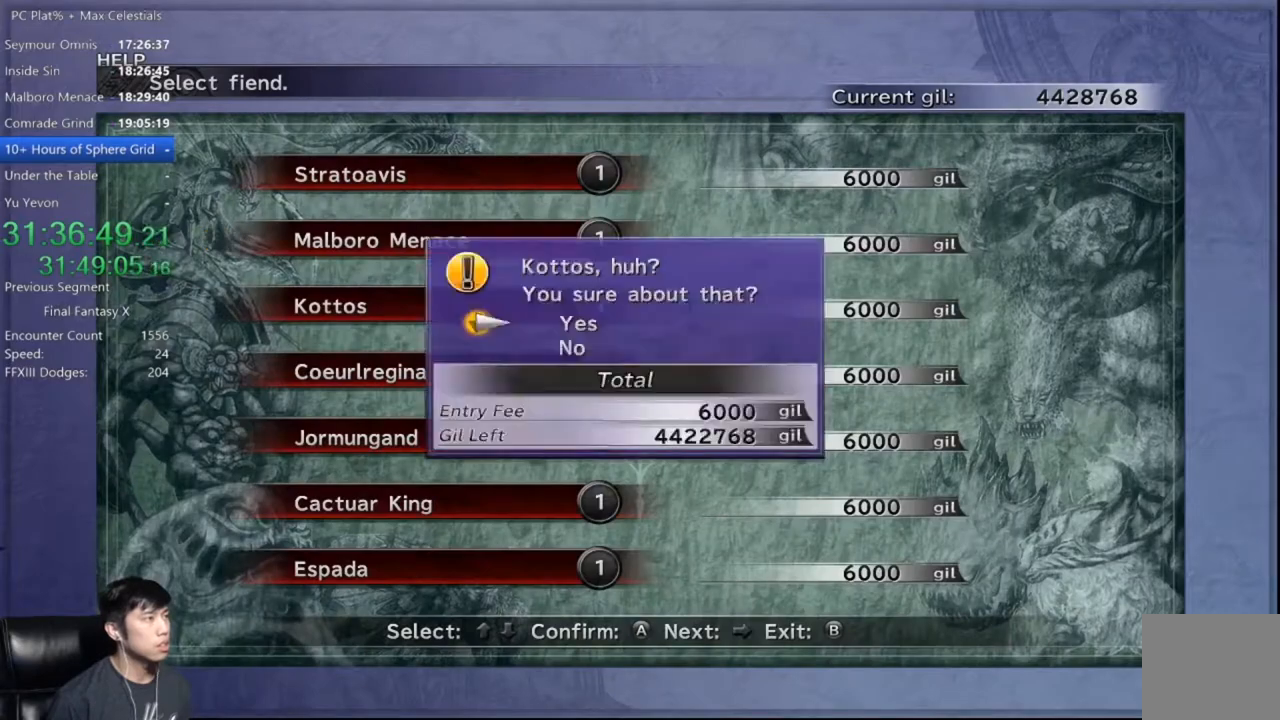
{"buttons": [], "left_stick": "center", "right_stick": "center", "events": [[33, "A", "up"], [100, "A", "down"], [200, "A", "up"]]}
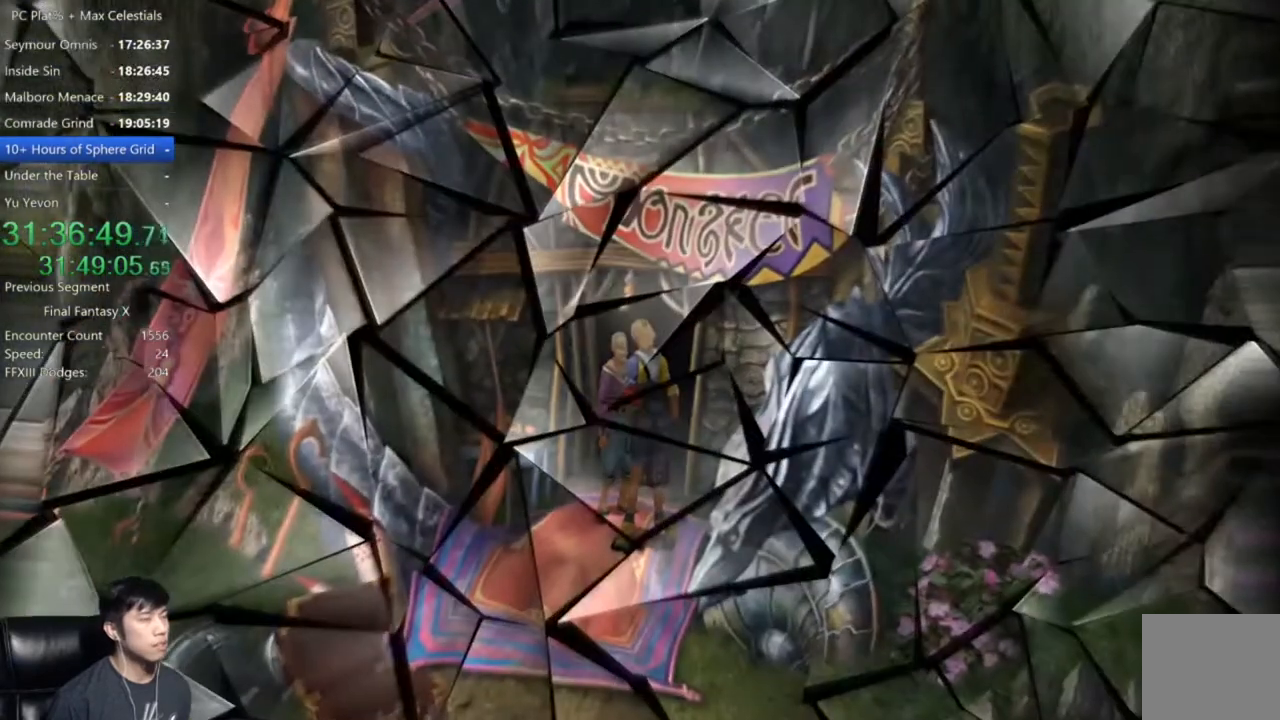
{"buttons": [], "left_stick": "center", "right_stick": "center", "events": []}
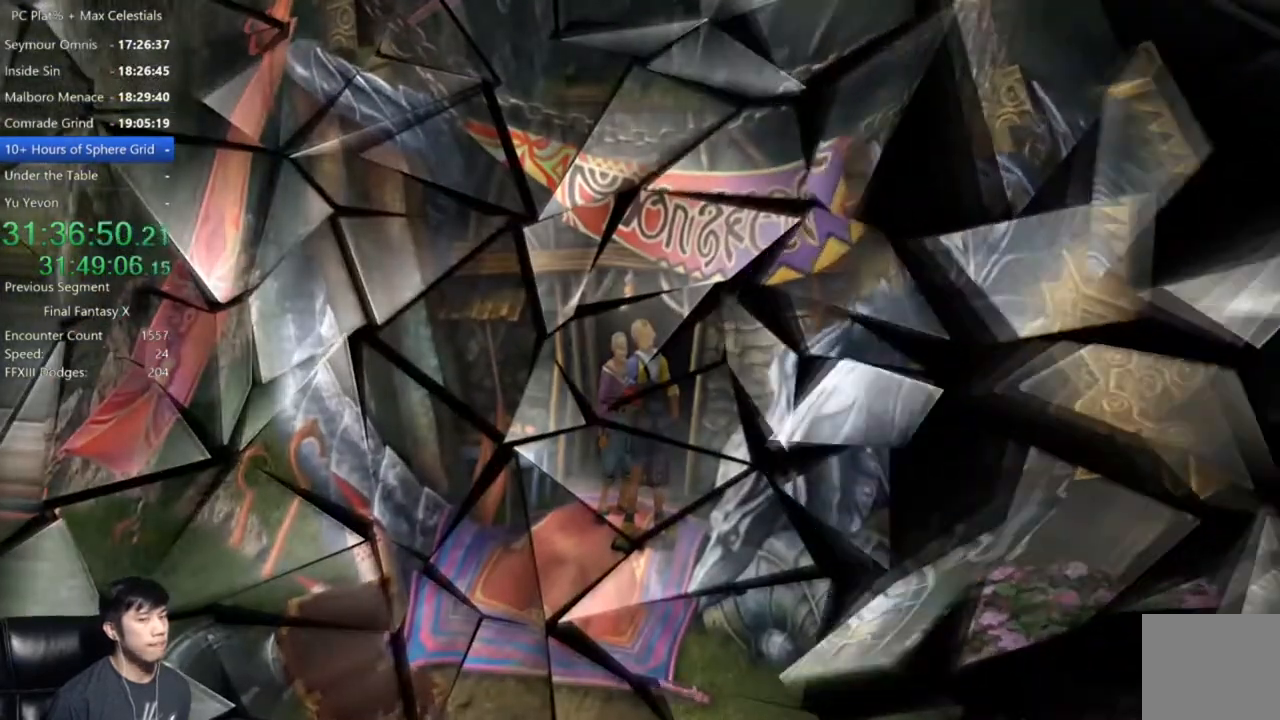
{"buttons": [], "left_stick": "center", "right_stick": "center", "events": []}
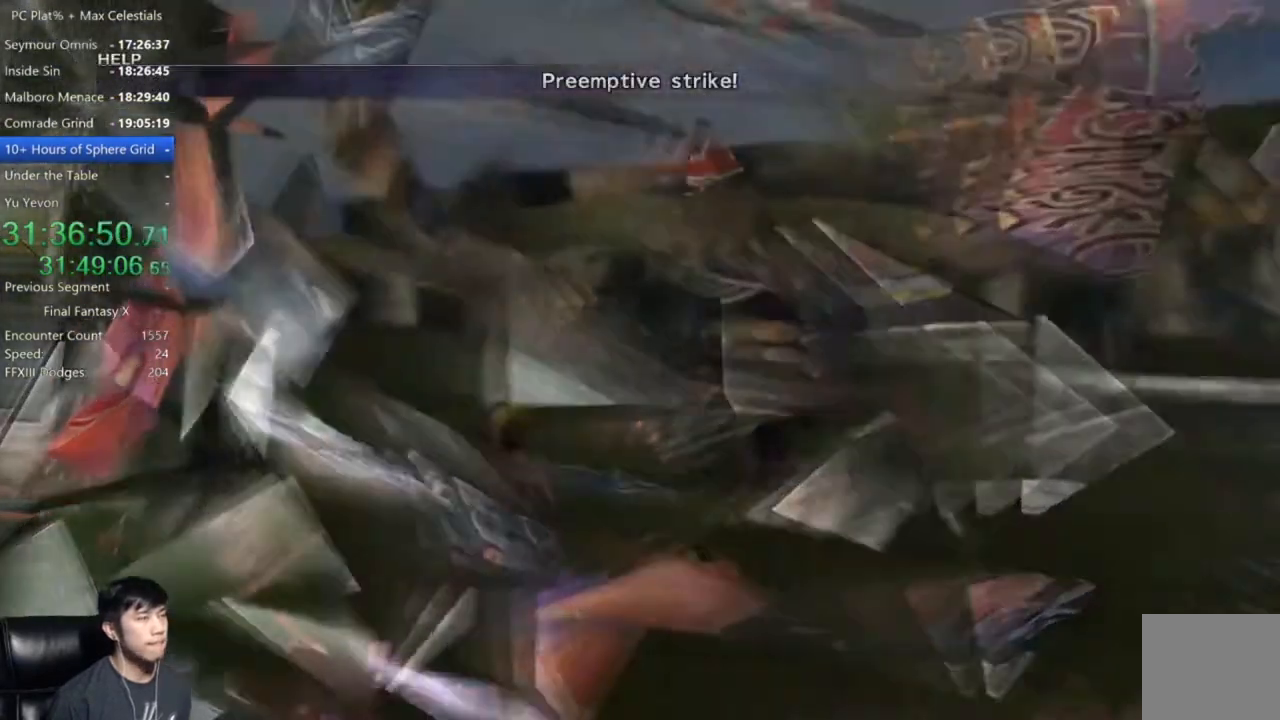
{"buttons": [], "left_stick": "center", "right_stick": "center", "events": [[200, "A", "down"], [267, "A", "up"]]}
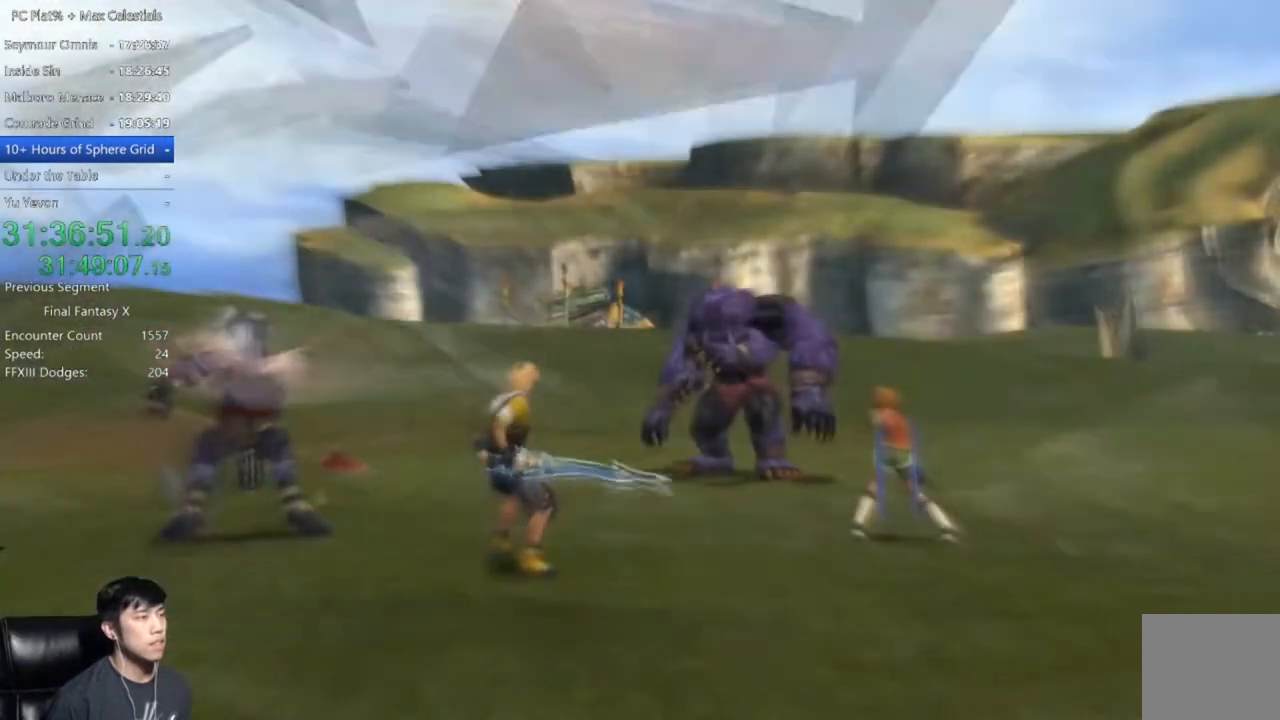
{"buttons": [], "left_stick": "center", "right_stick": "center", "events": []}
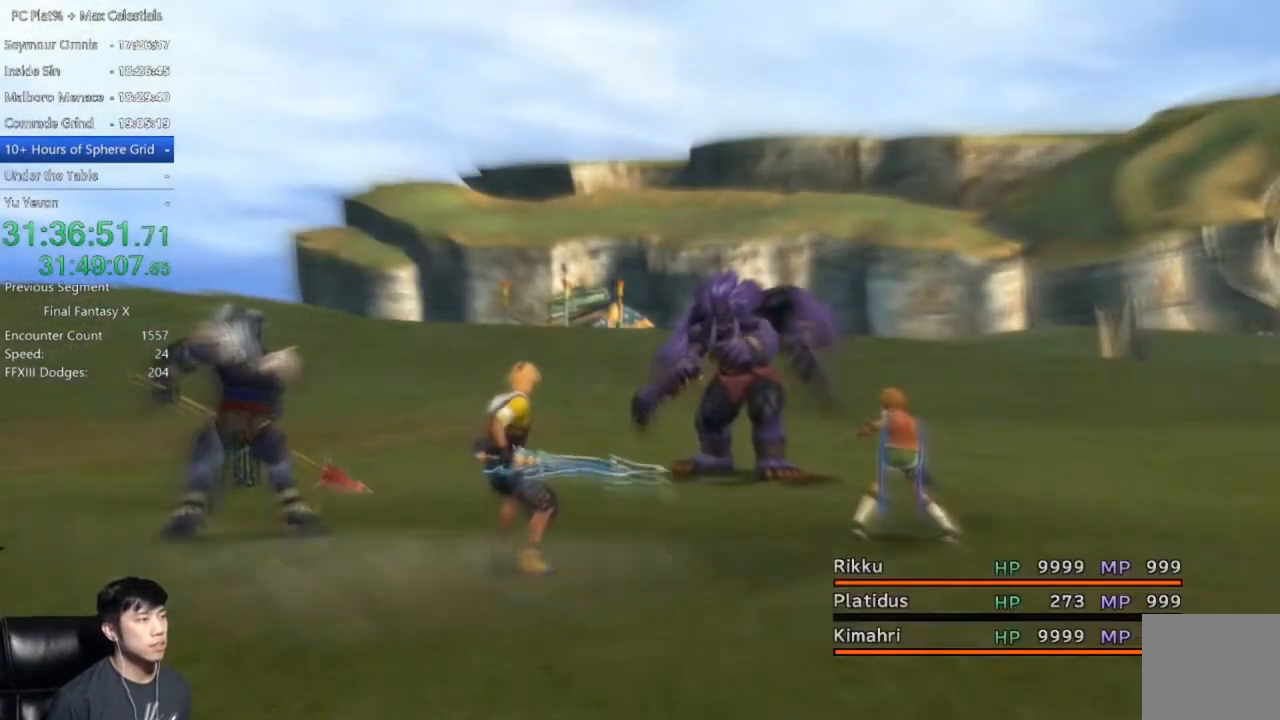
{"buttons": [], "left_stick": "center", "right_stick": "center", "events": []}
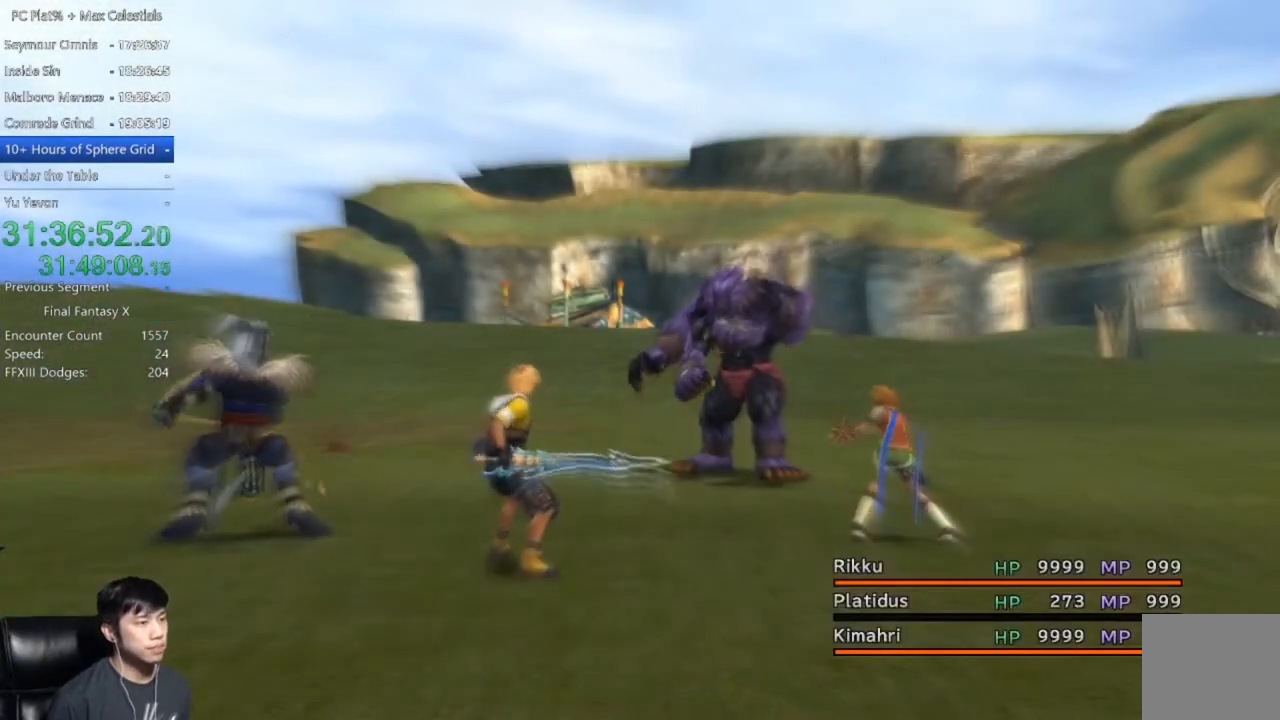
{"buttons": [], "left_stick": "center", "right_stick": "center", "events": []}
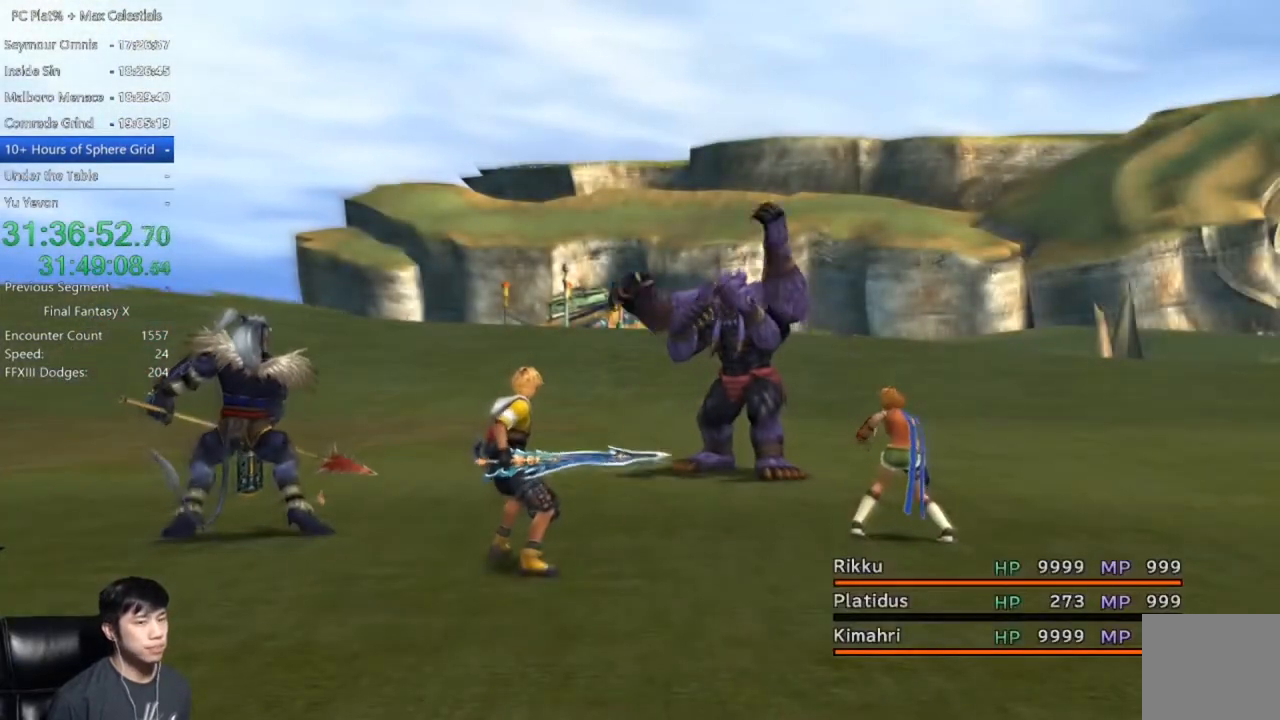
{"buttons": [], "left_stick": "center", "right_stick": "center", "events": []}
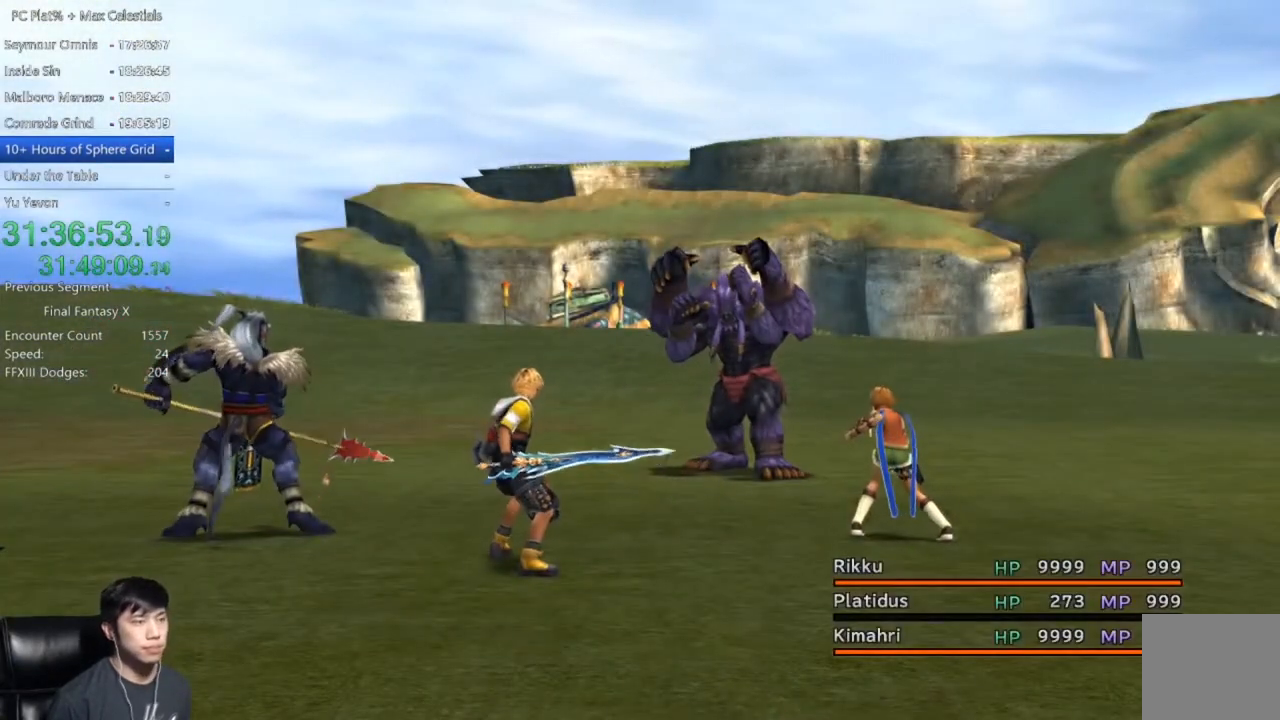
{"buttons": [], "left_stick": "center", "right_stick": "center", "events": []}
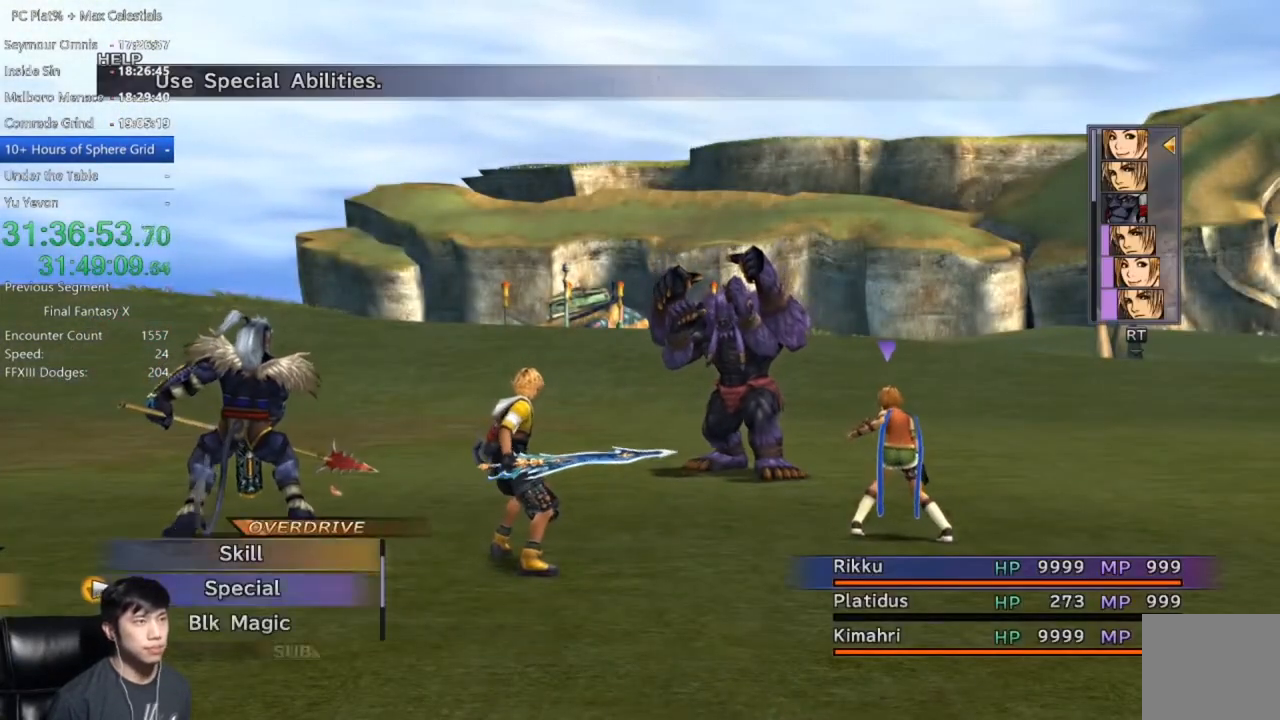
{"buttons": [], "left_stick": "center", "right_stick": "center", "events": [[400, "Y", "down"], [500, "Y", "up"]]}
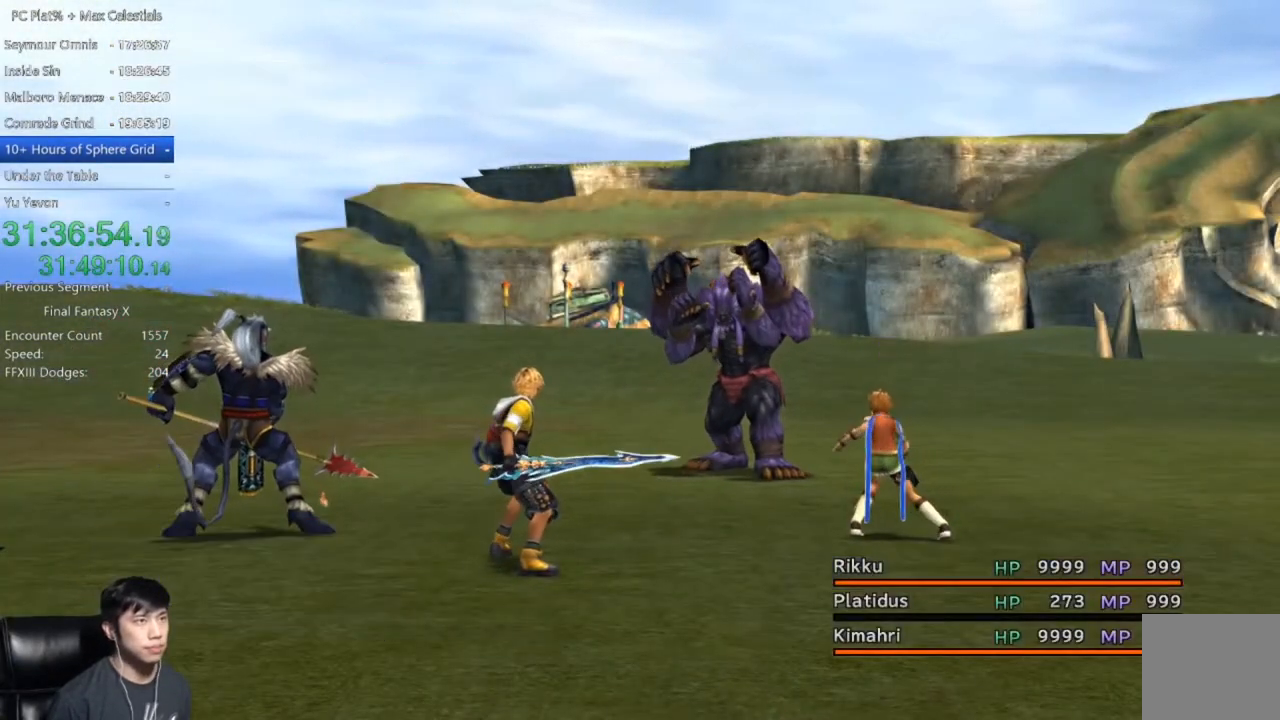
{"buttons": ["DPAD_DOWN"], "left_stick": "center", "right_stick": "center", "events": [[301, "DPAD_DOWN", "down"], [368, "DPAD_DOWN", "up"], [468, "DPAD_DOWN", "down"]]}
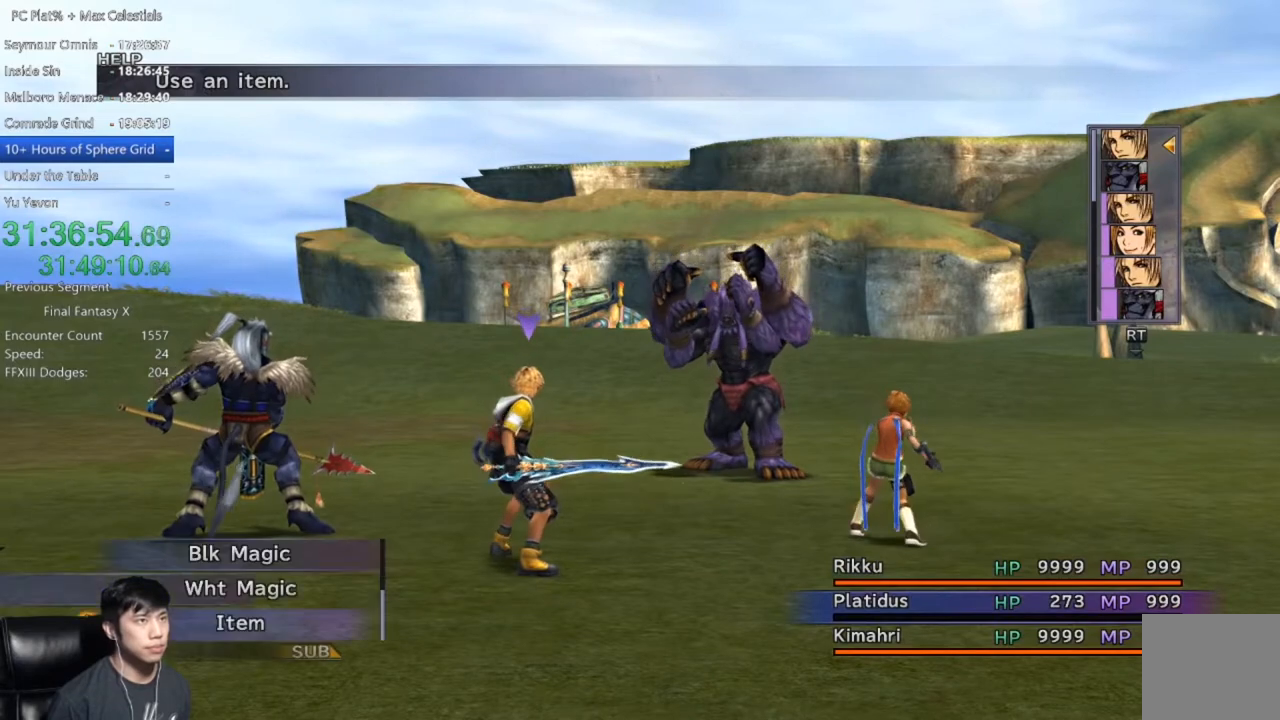
{"buttons": [], "left_stick": "center", "right_stick": "center", "events": [[67, "DPAD_DOWN", "up"], [133, "DPAD_DOWN", "down"], [200, "DPAD_DOWN", "up"], [334, "A", "down"], [400, "A", "up"]]}
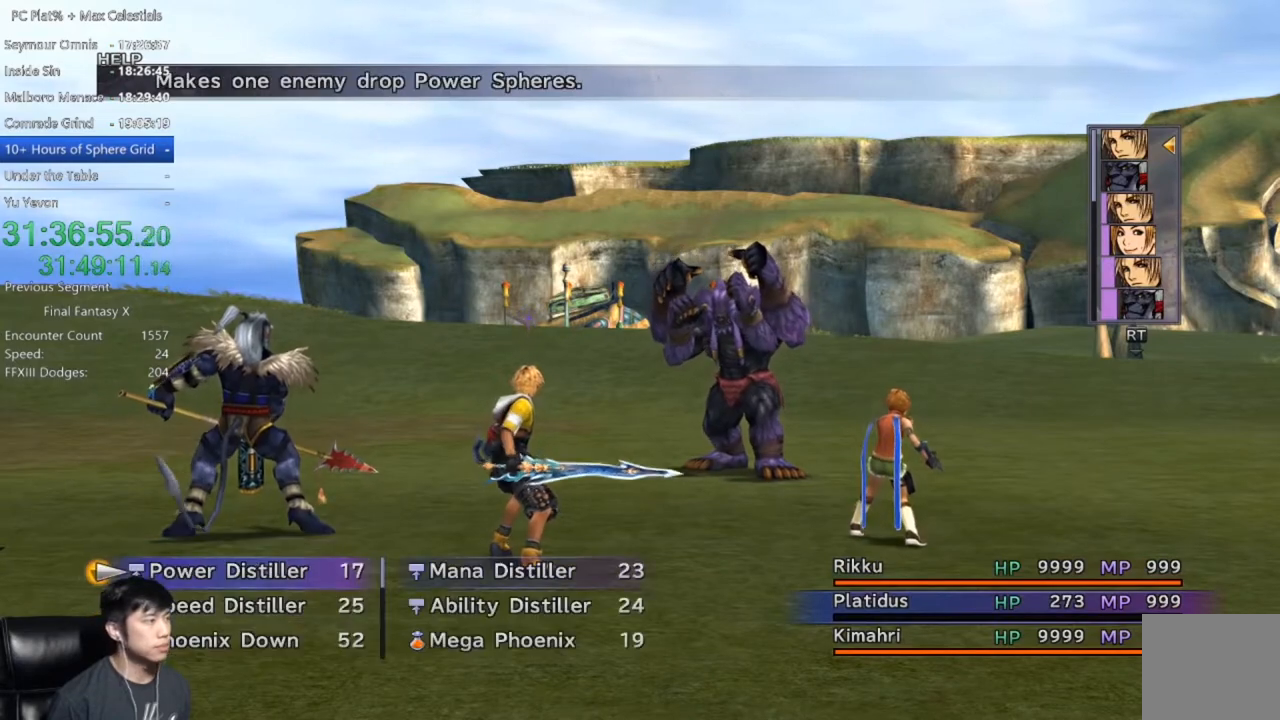
{"buttons": [], "left_stick": "center", "right_stick": "center", "events": [[433, "A", "down"], [467, "A", "up"]]}
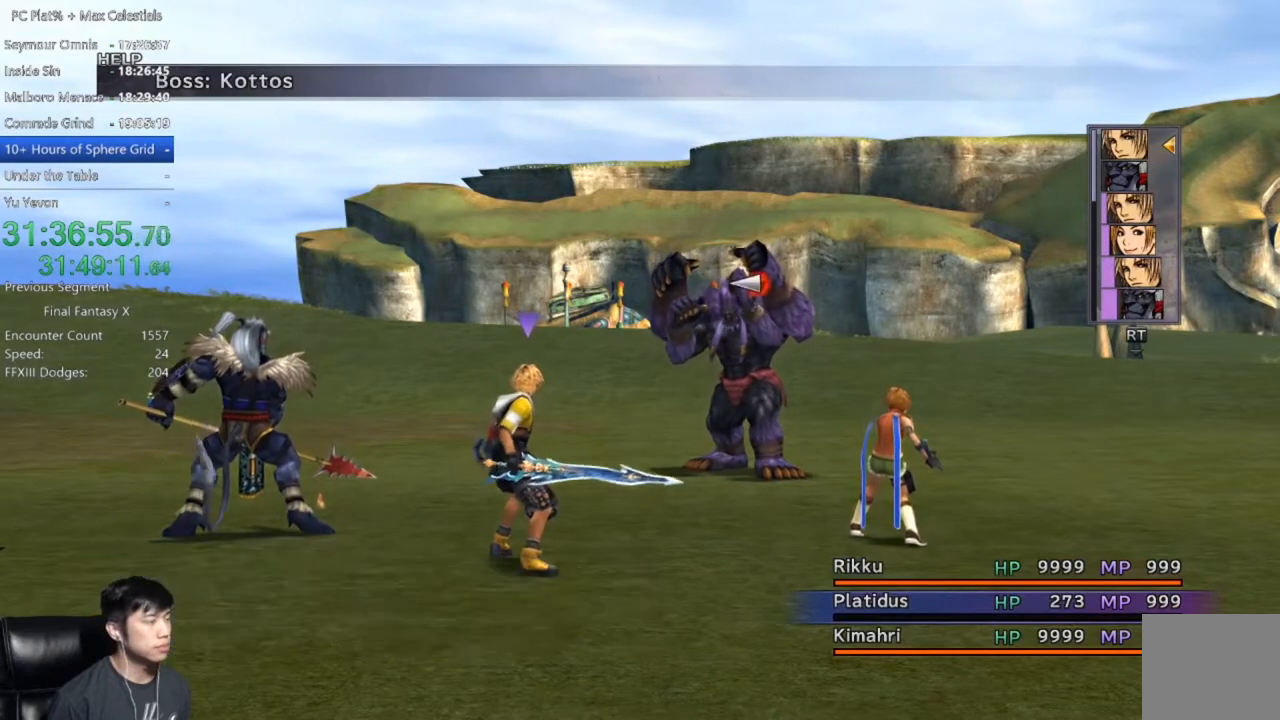
{"buttons": [], "left_stick": "center", "right_stick": "center", "events": [[67, "A", "down"], [133, "A", "up"]]}